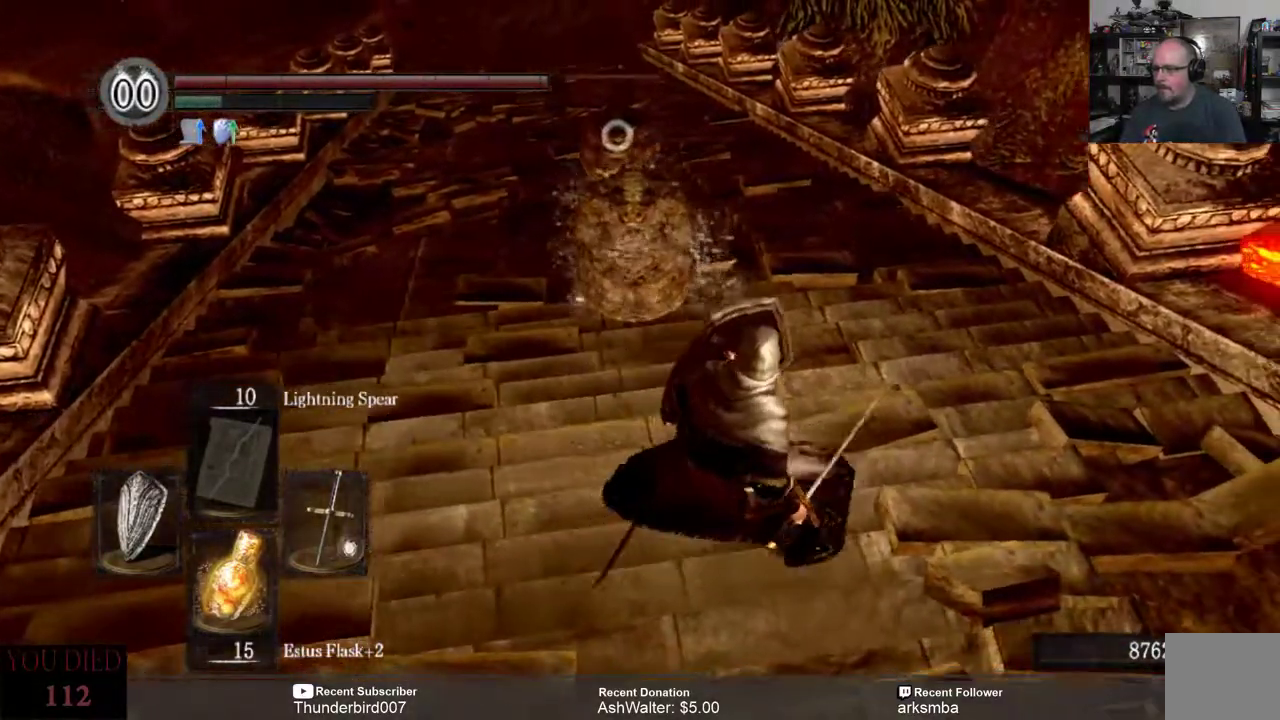
Gameplay with a controller (Xbox layout); each line is a JSON object with the inputs held at the frame after it. "events" lists button and stick changes between this image and that frame as [ms after this image, input, new state], when the widget could be followed in between. Not read: START.
{"buttons": ["L1"], "left_stick": "down", "right_stick": "center", "events": [[333, "left_stick", "up-right"], [400, "left_stick", "center"], [500, "left_stick", "down"]]}
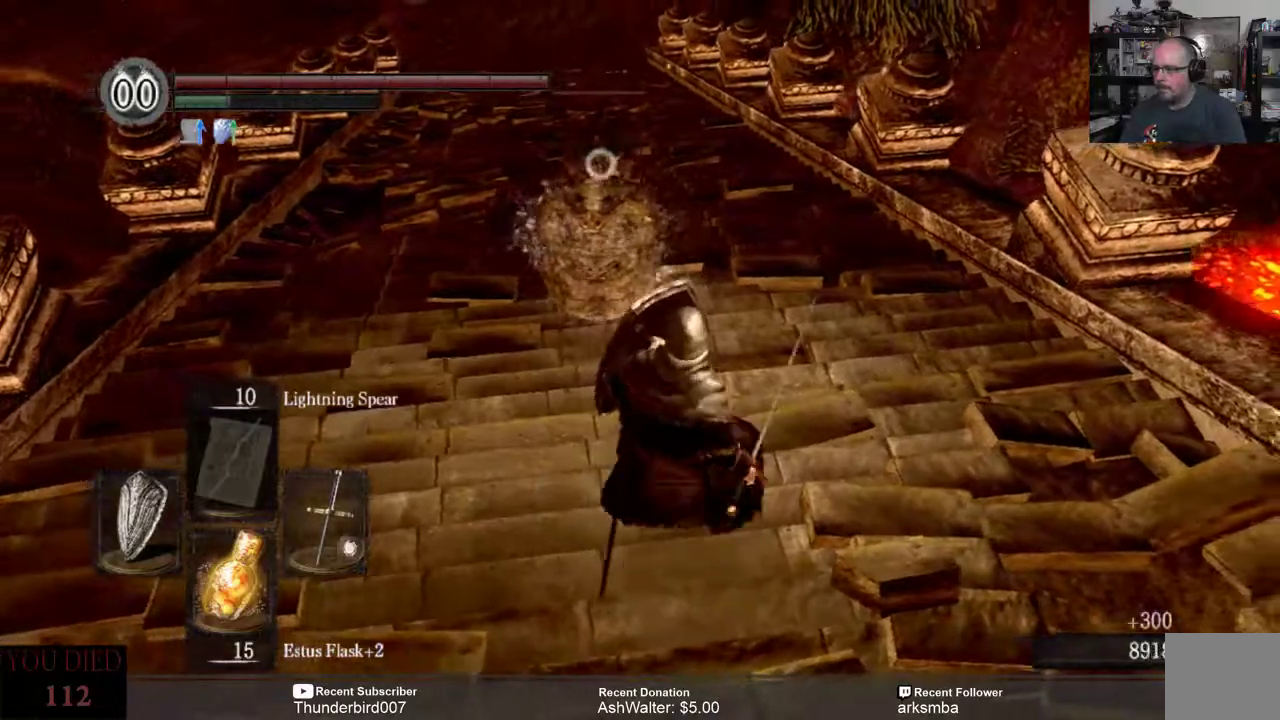
{"buttons": [], "left_stick": "down", "right_stick": "center", "events": [[83, "L1", "up"]]}
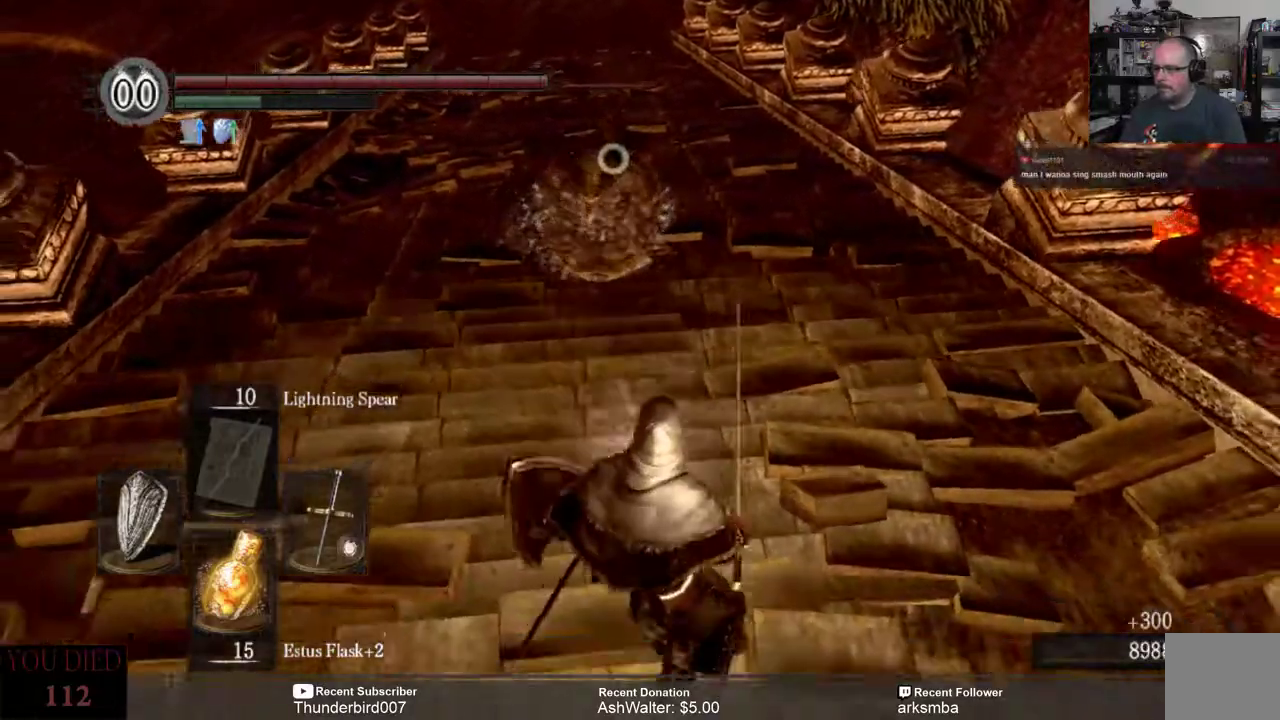
{"buttons": [], "left_stick": "down", "right_stick": "center", "events": []}
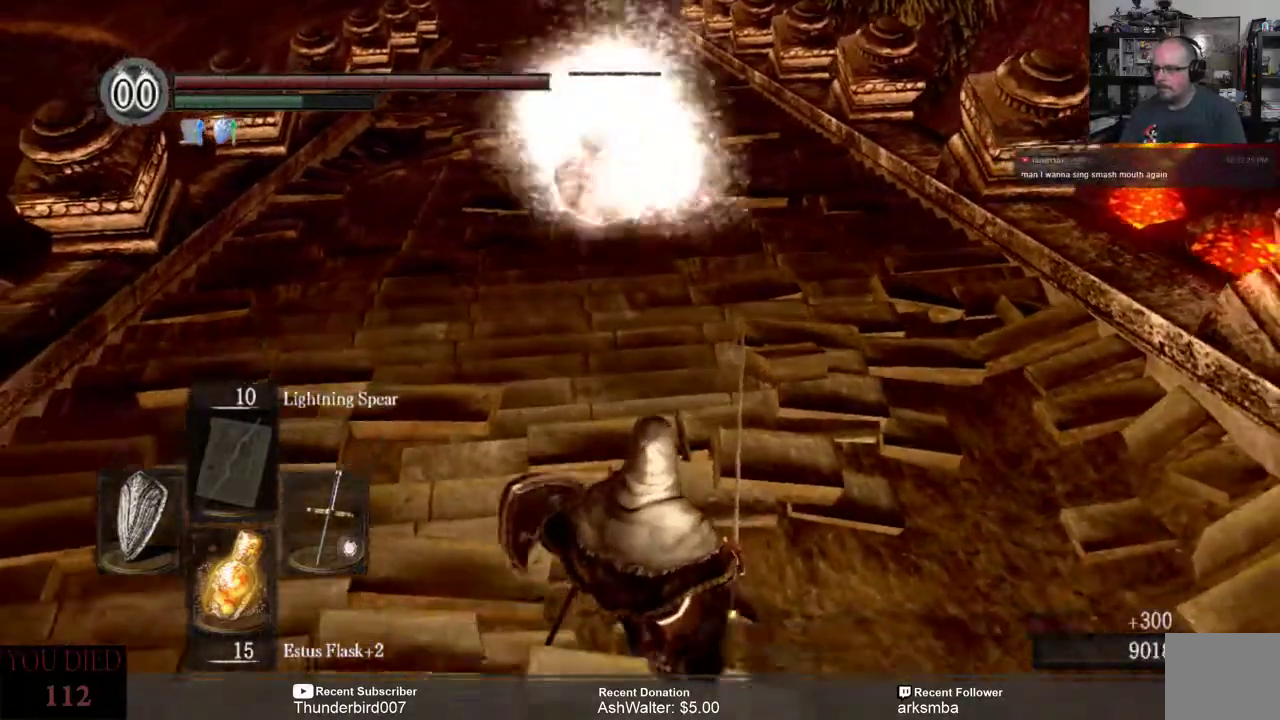
{"buttons": [], "left_stick": "down", "right_stick": "center", "events": []}
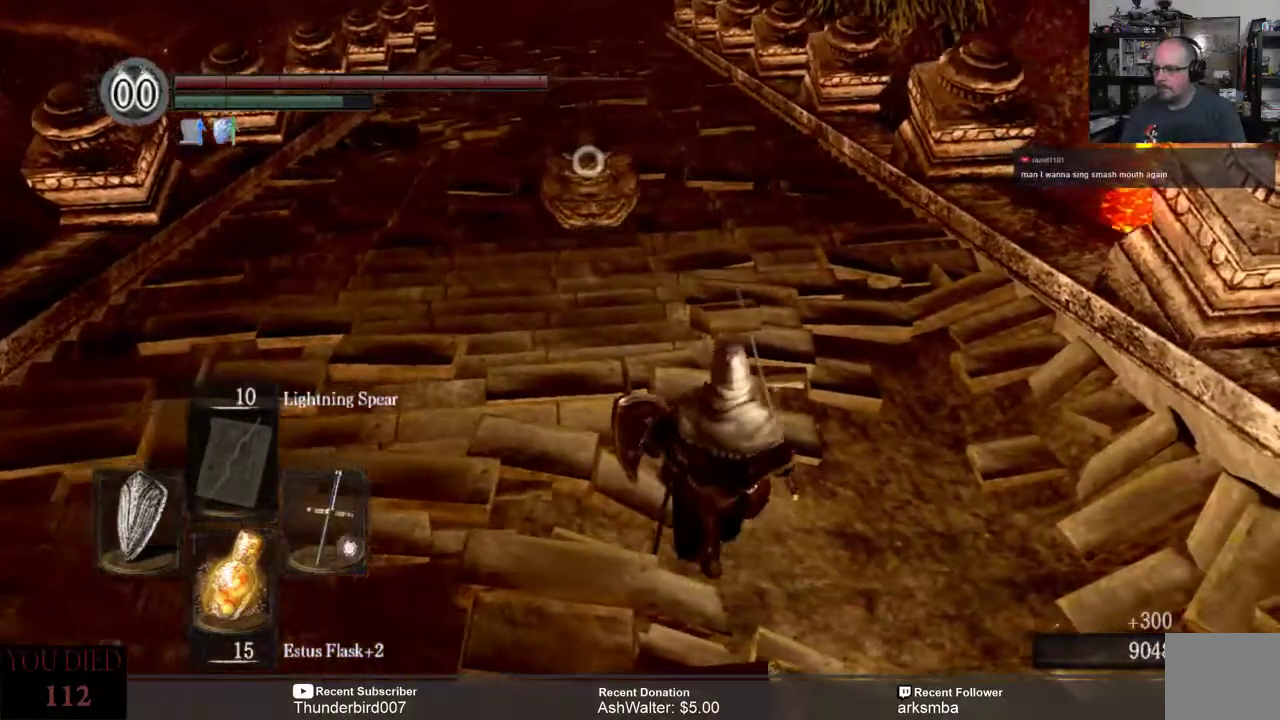
{"buttons": ["R2"], "left_stick": "down-left", "right_stick": "center", "events": [[333, "left_stick", "down-left"], [500, "R2", "down"]]}
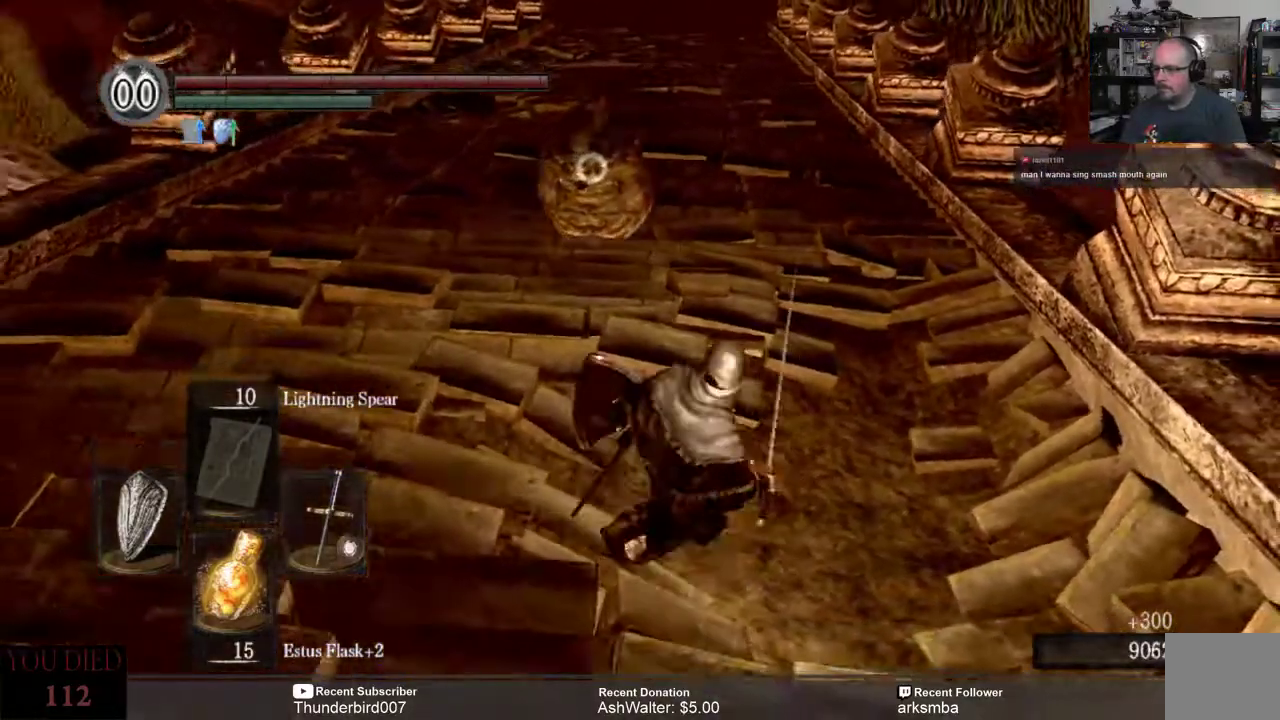
{"buttons": [], "left_stick": "center", "right_stick": "center", "events": [[33, "left_stick", "up-left"], [100, "R2", "up"], [383, "left_stick", "center"]]}
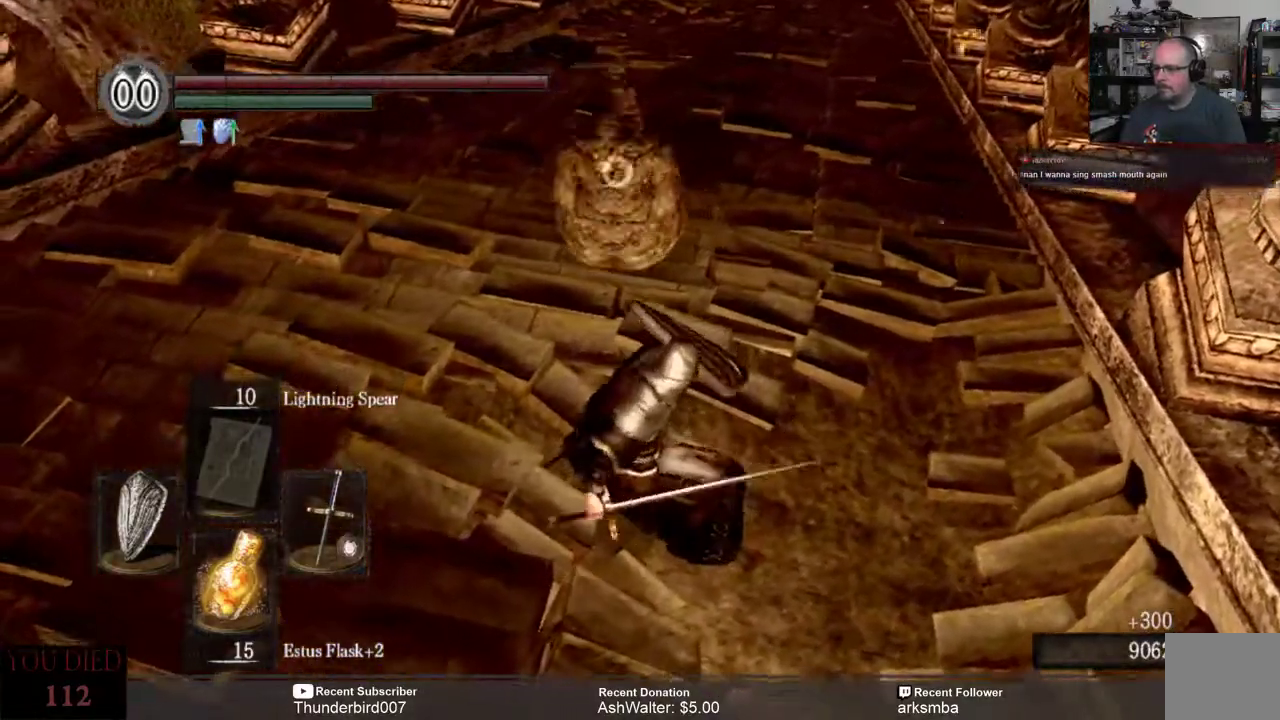
{"buttons": [], "left_stick": "up-left", "right_stick": "center", "events": [[200, "left_stick", "up-left"]]}
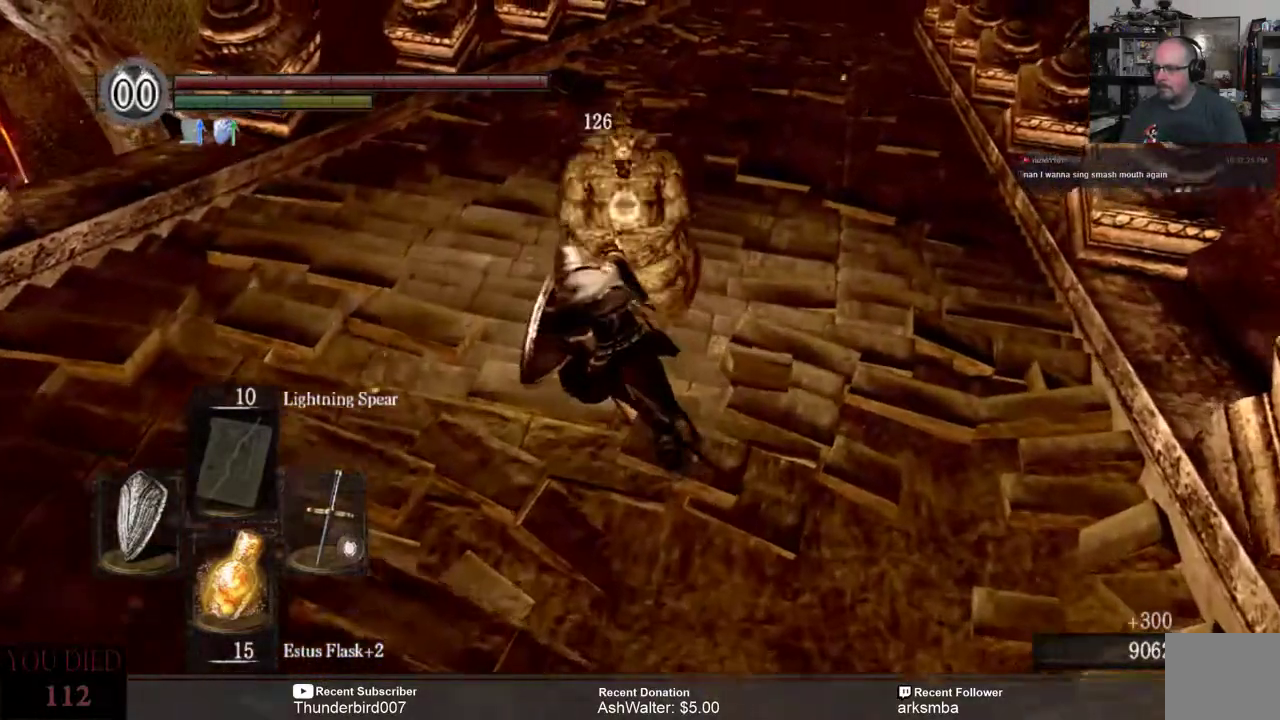
{"buttons": [], "left_stick": "up-left", "right_stick": "center", "events": [[133, "left_stick", "left"], [467, "left_stick", "up-left"]]}
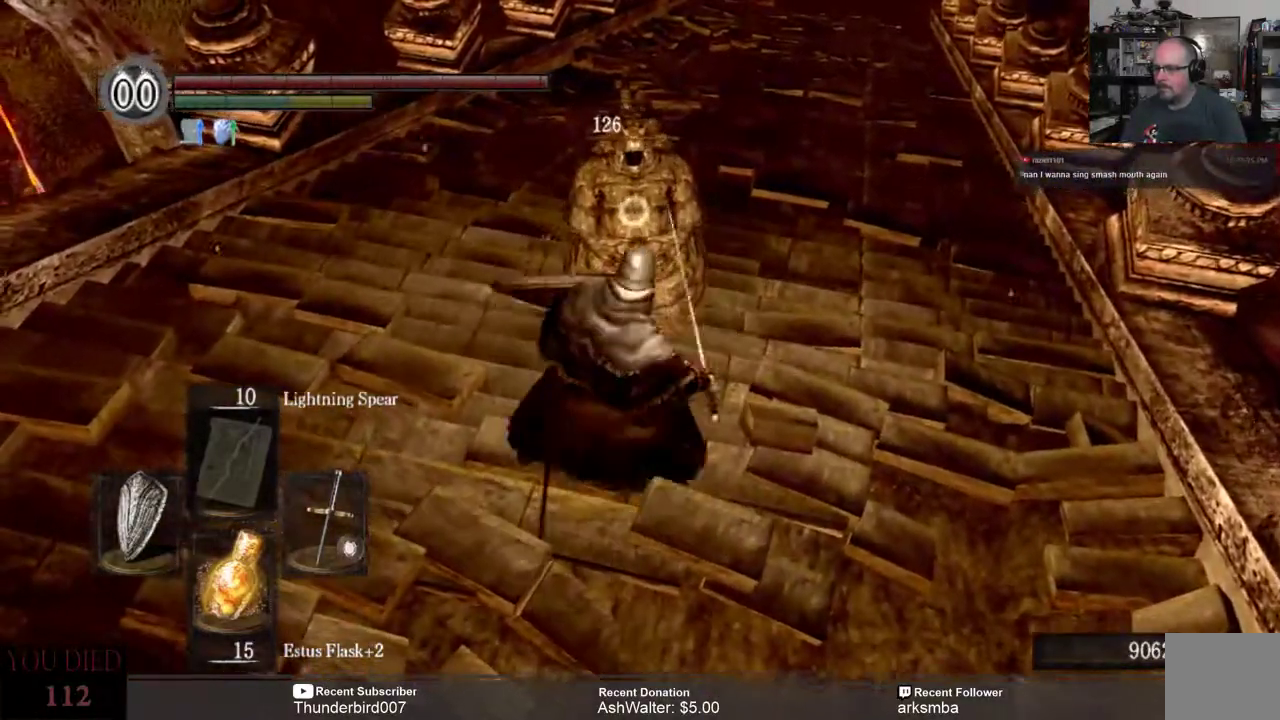
{"buttons": [], "left_stick": "up-left", "right_stick": "center", "events": [[83, "R2", "down"], [217, "R2", "up"]]}
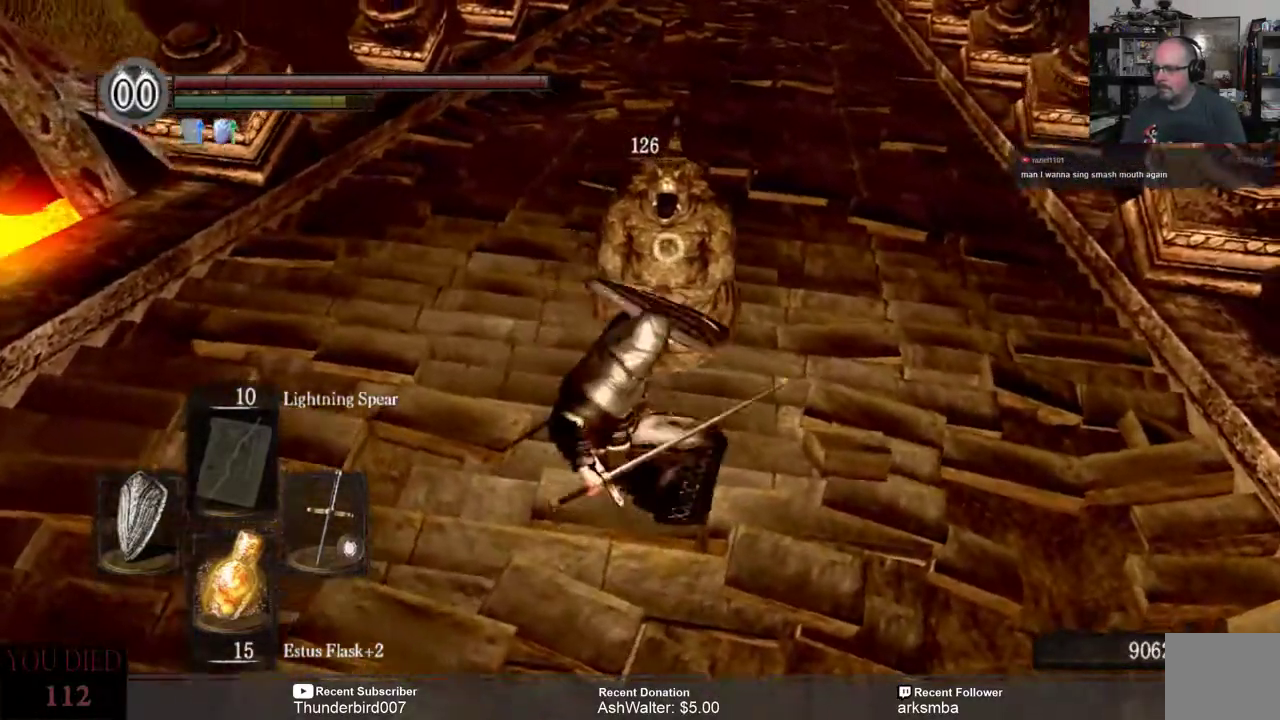
{"buttons": [], "left_stick": "center", "right_stick": "center", "events": [[33, "left_stick", "center"]]}
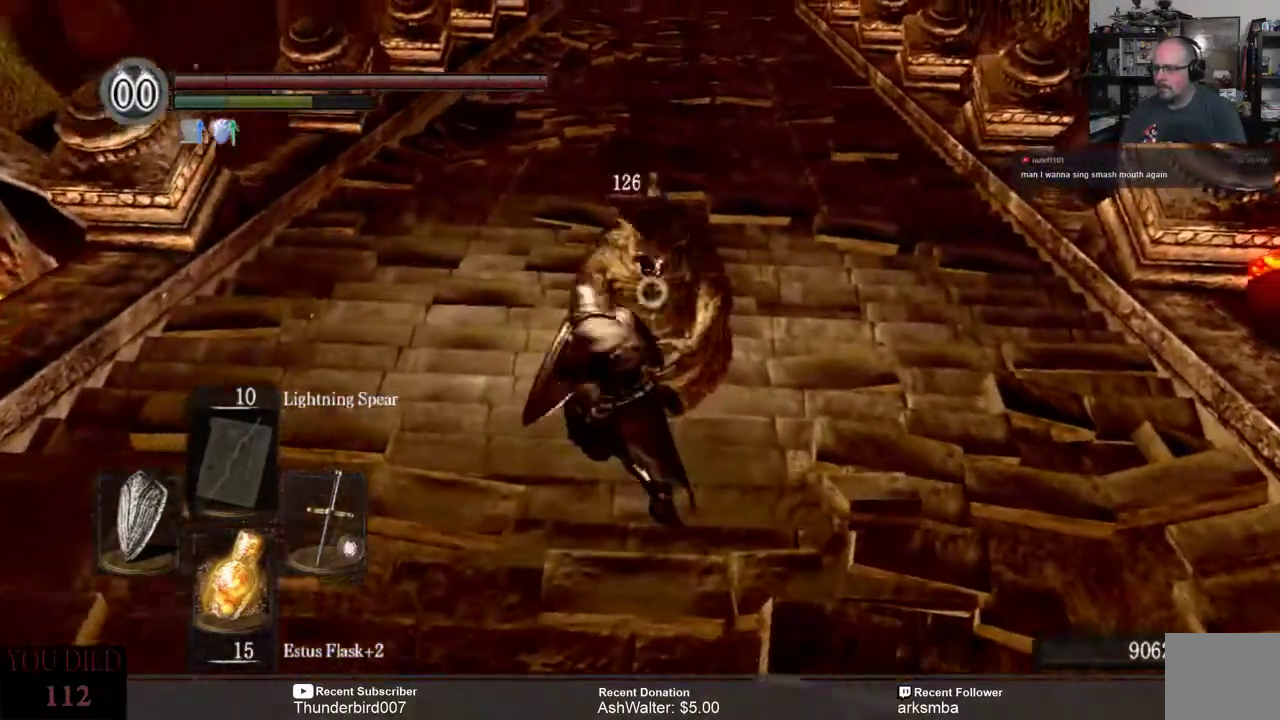
{"buttons": [], "left_stick": "down-left", "right_stick": "center", "events": [[133, "left_stick", "down-left"]]}
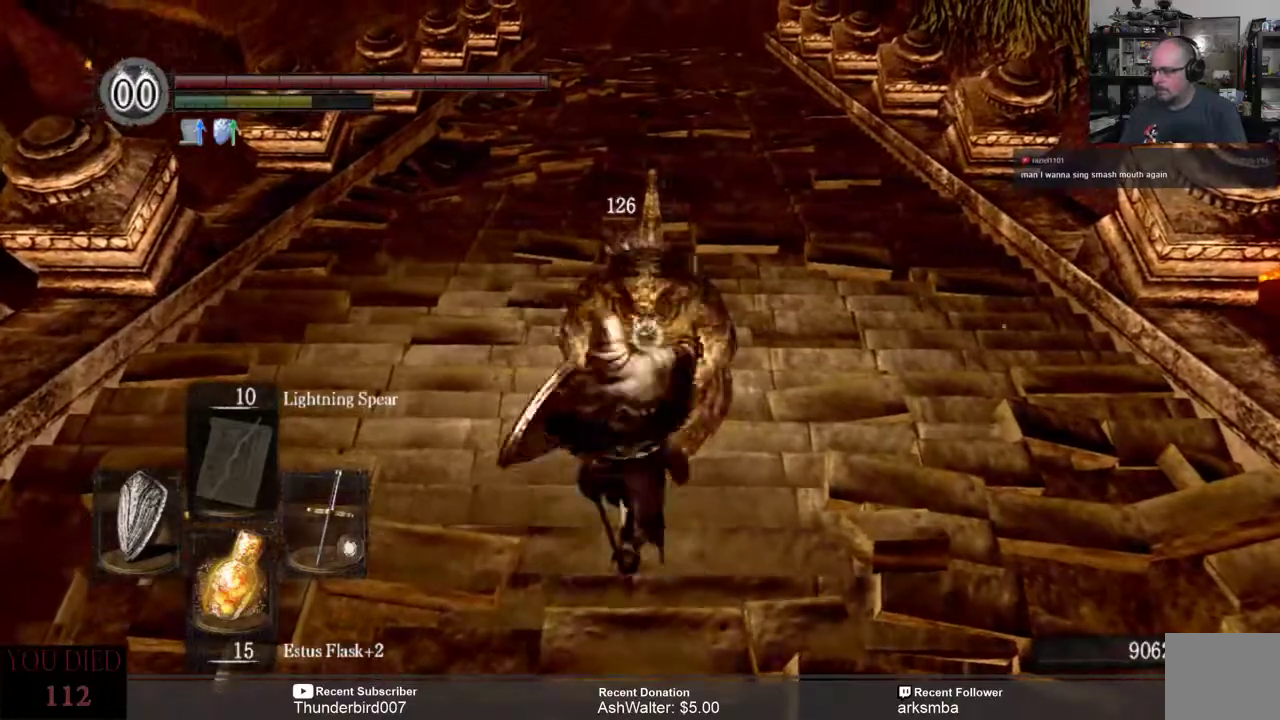
{"buttons": [], "left_stick": "down-left", "right_stick": "center", "events": []}
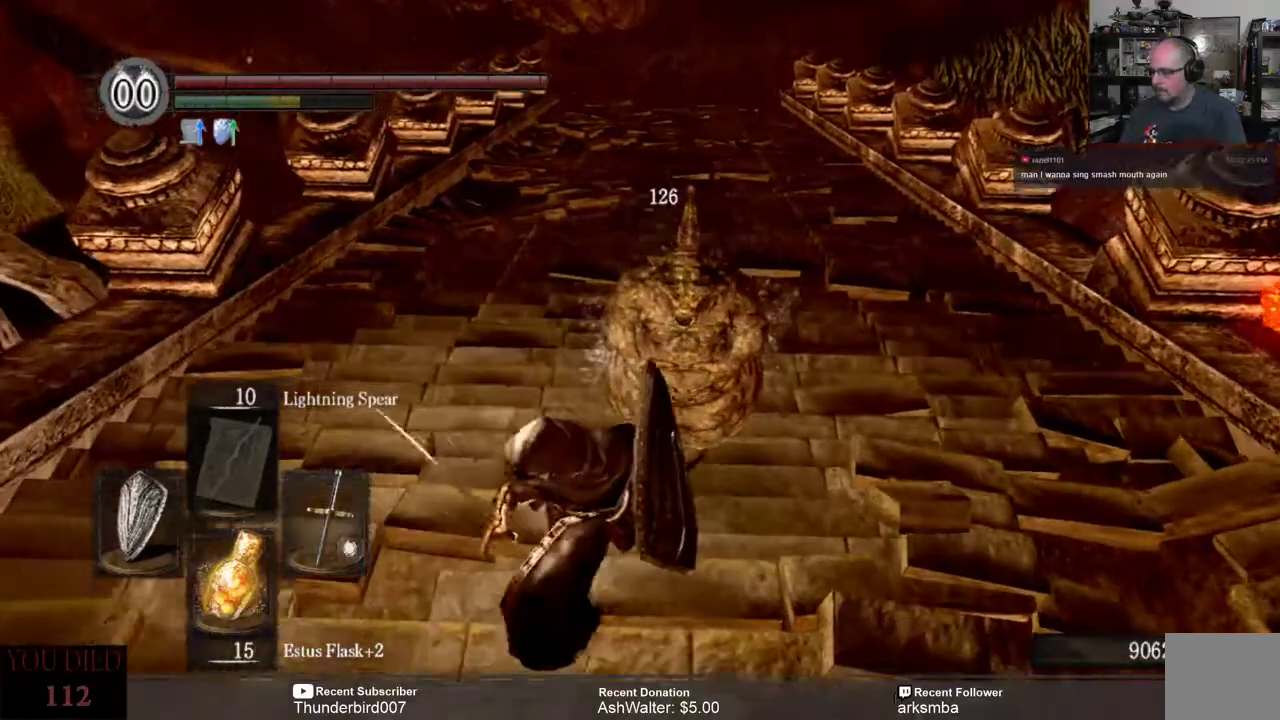
{"buttons": [], "left_stick": "center", "right_stick": "center", "events": [[50, "left_stick", "center"]]}
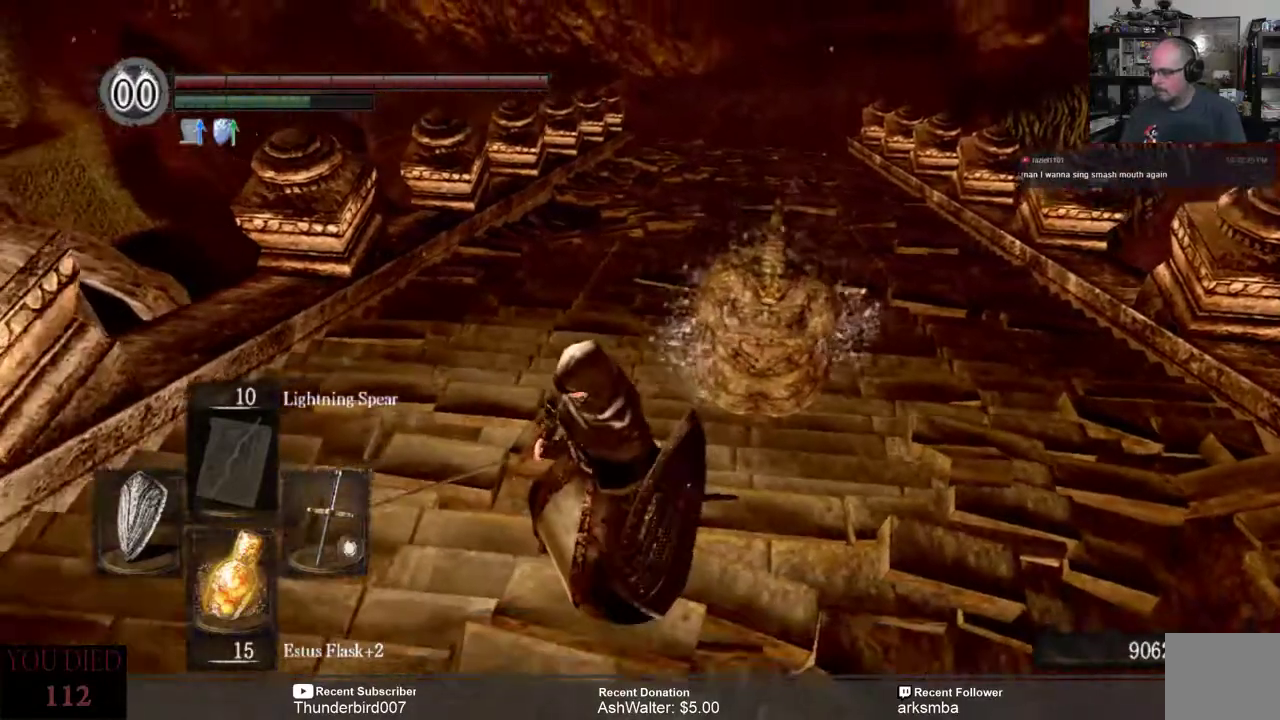
{"buttons": [], "left_stick": "center", "right_stick": "center", "events": []}
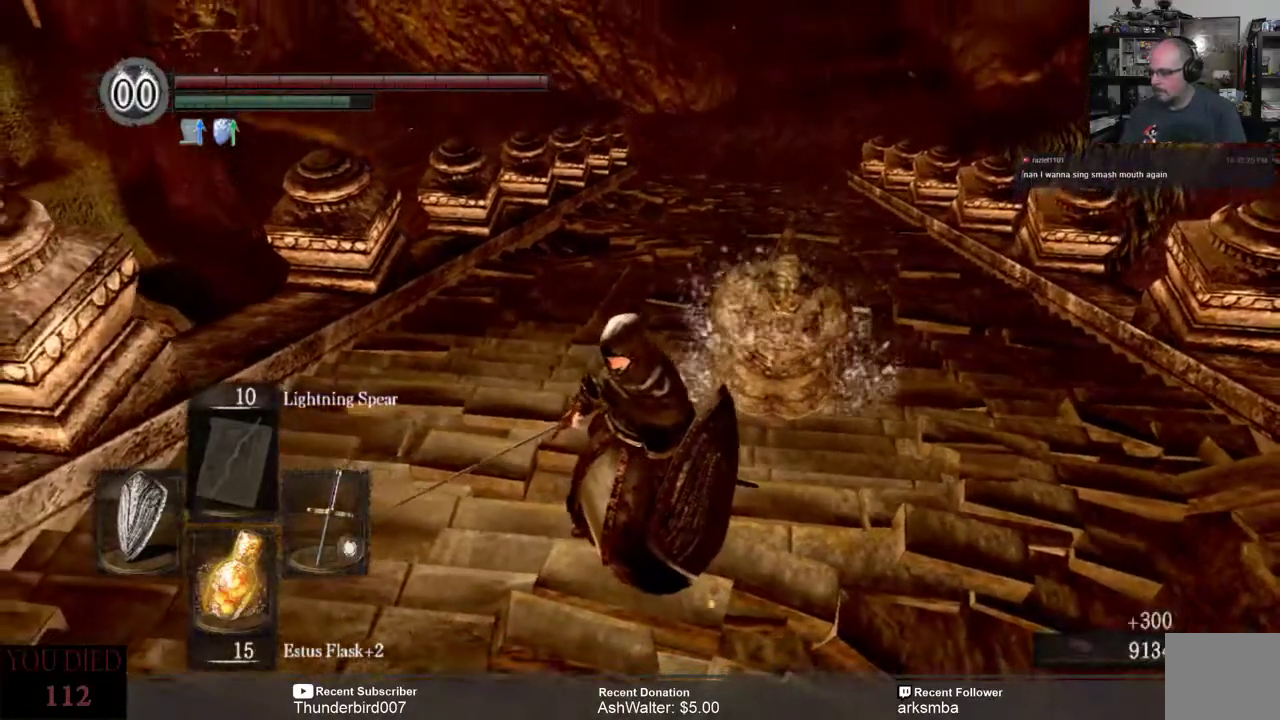
{"buttons": [], "left_stick": "center", "right_stick": "center", "events": []}
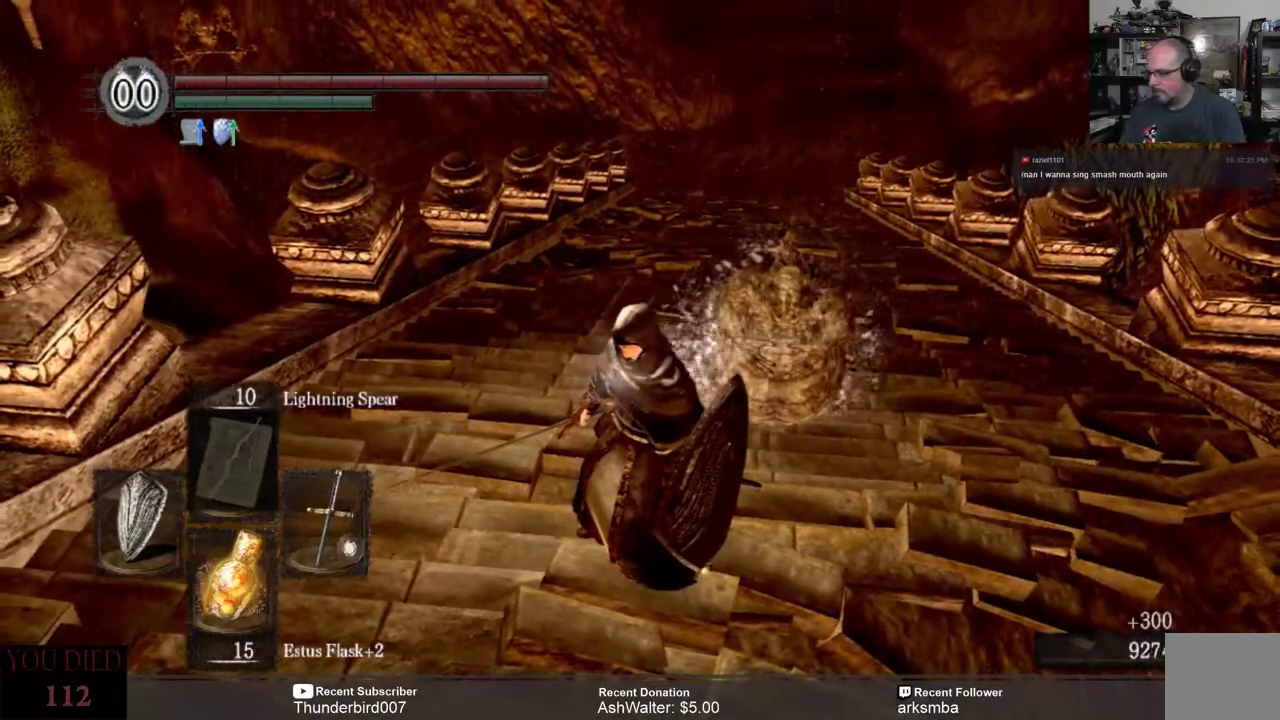
{"buttons": [], "left_stick": "center", "right_stick": "center", "events": []}
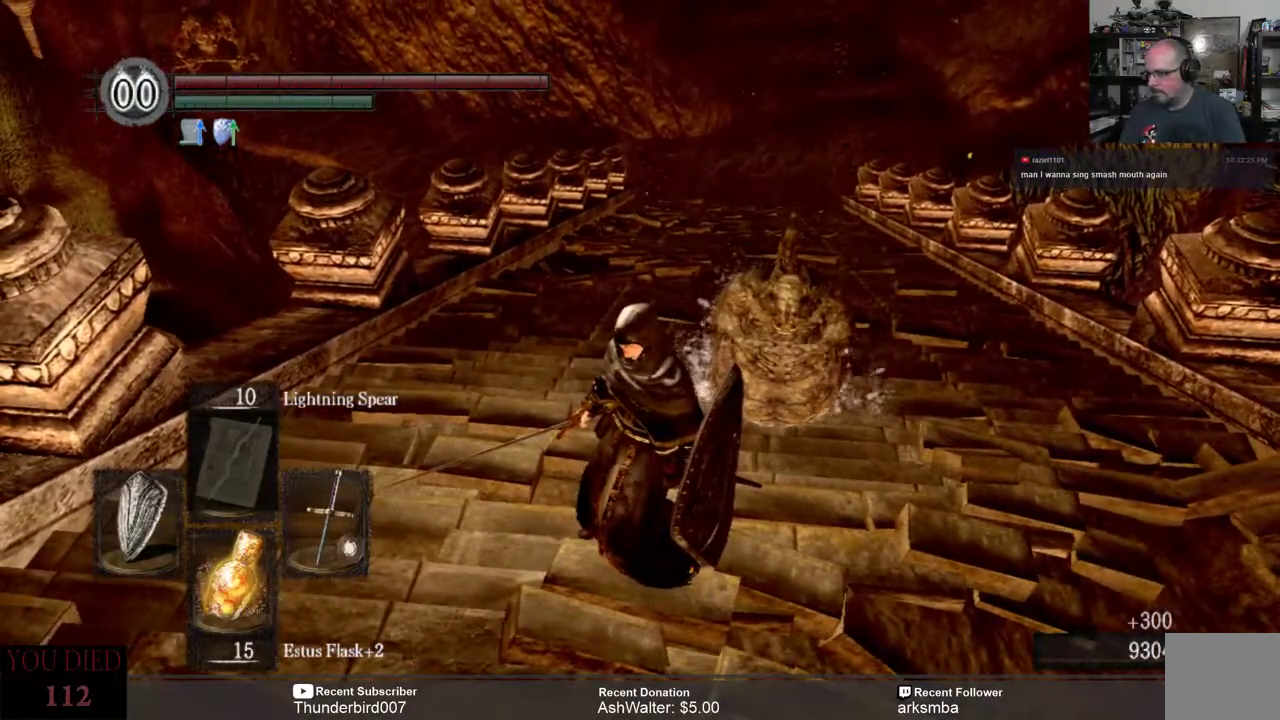
{"buttons": [], "left_stick": "center", "right_stick": "center", "events": []}
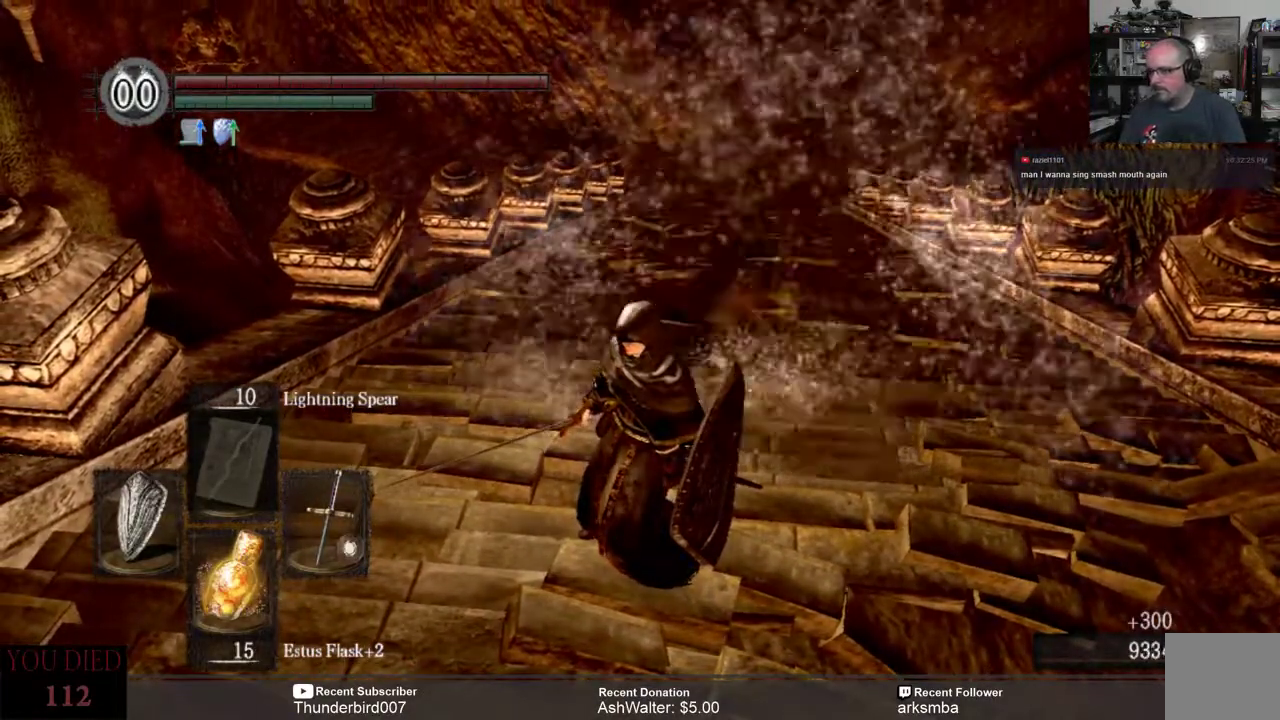
{"buttons": [], "left_stick": "center", "right_stick": "center", "events": []}
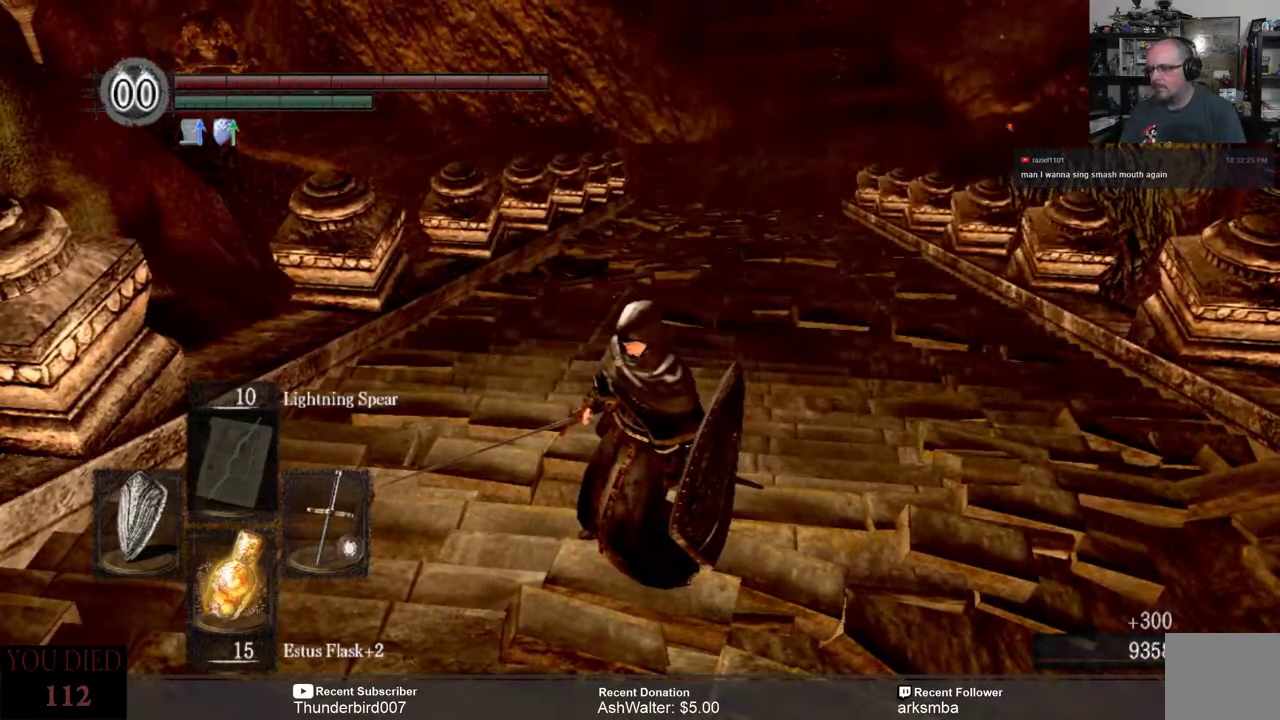
{"buttons": [], "left_stick": "center", "right_stick": "center", "events": []}
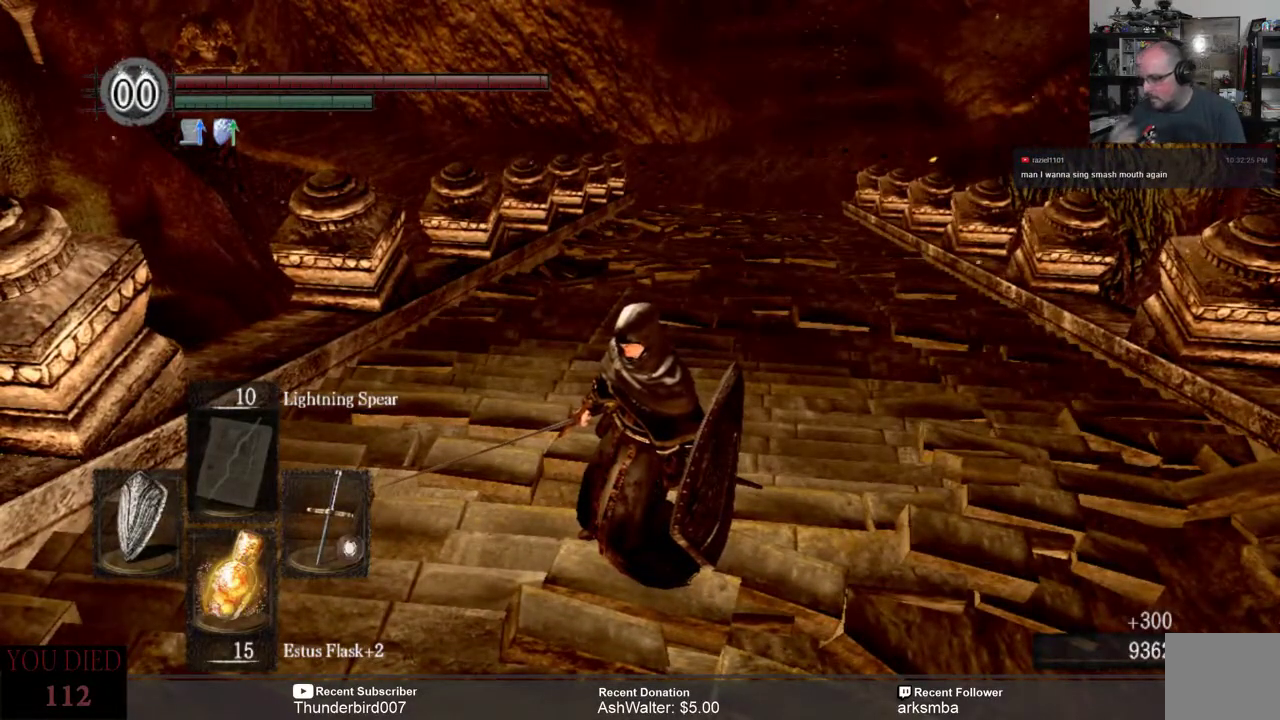
{"buttons": [], "left_stick": "center", "right_stick": "center", "events": []}
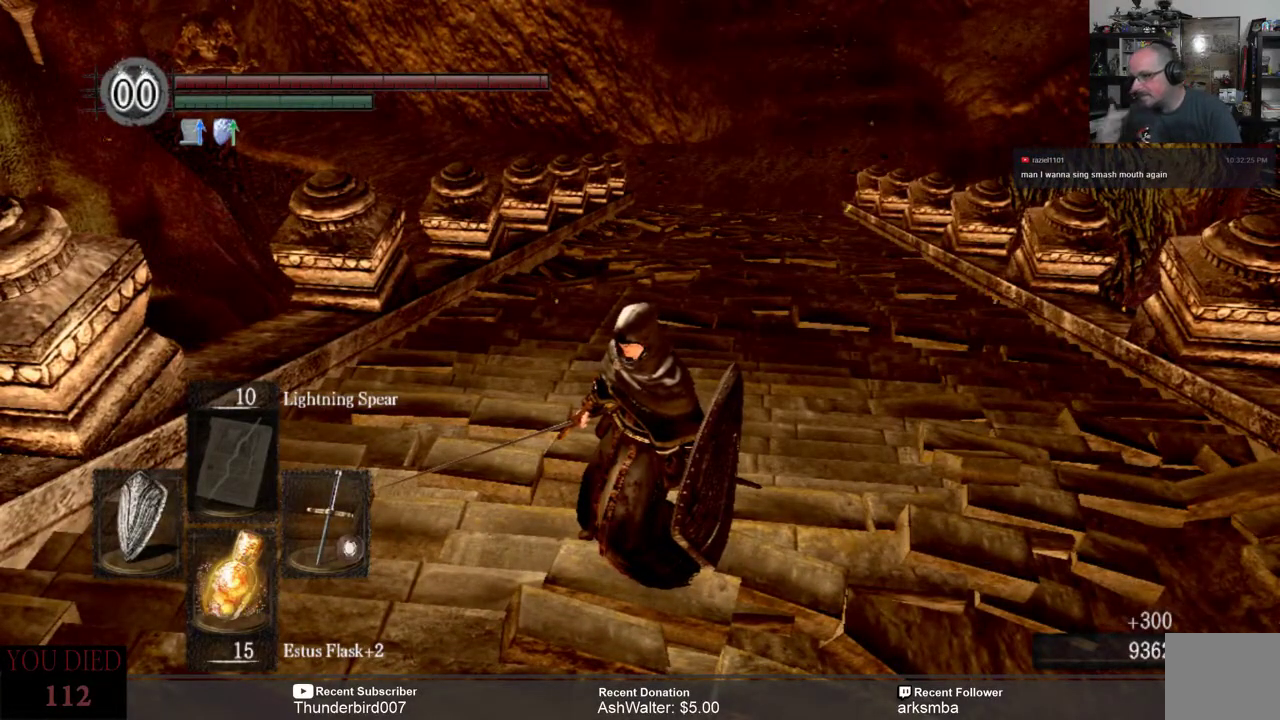
{"buttons": [], "left_stick": "center", "right_stick": "center", "events": []}
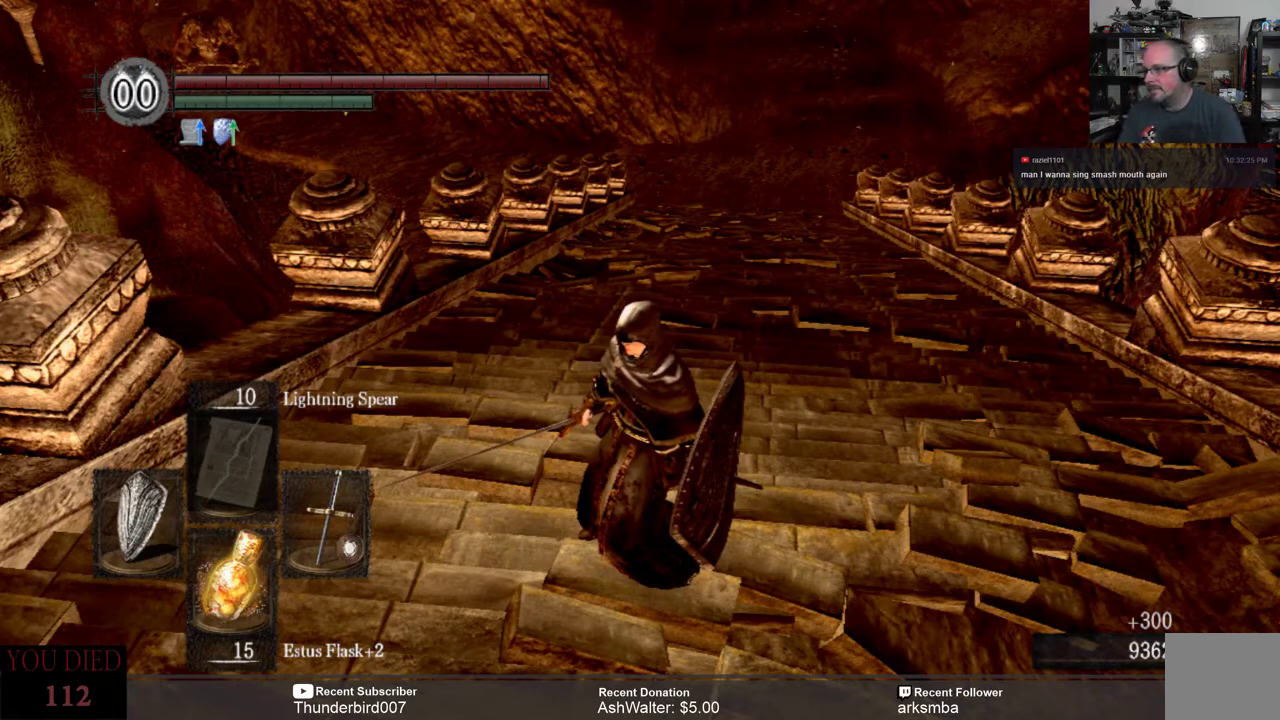
{"buttons": [], "left_stick": "center", "right_stick": "center", "events": [[317, "right_stick", "up"], [500, "right_stick", "center"]]}
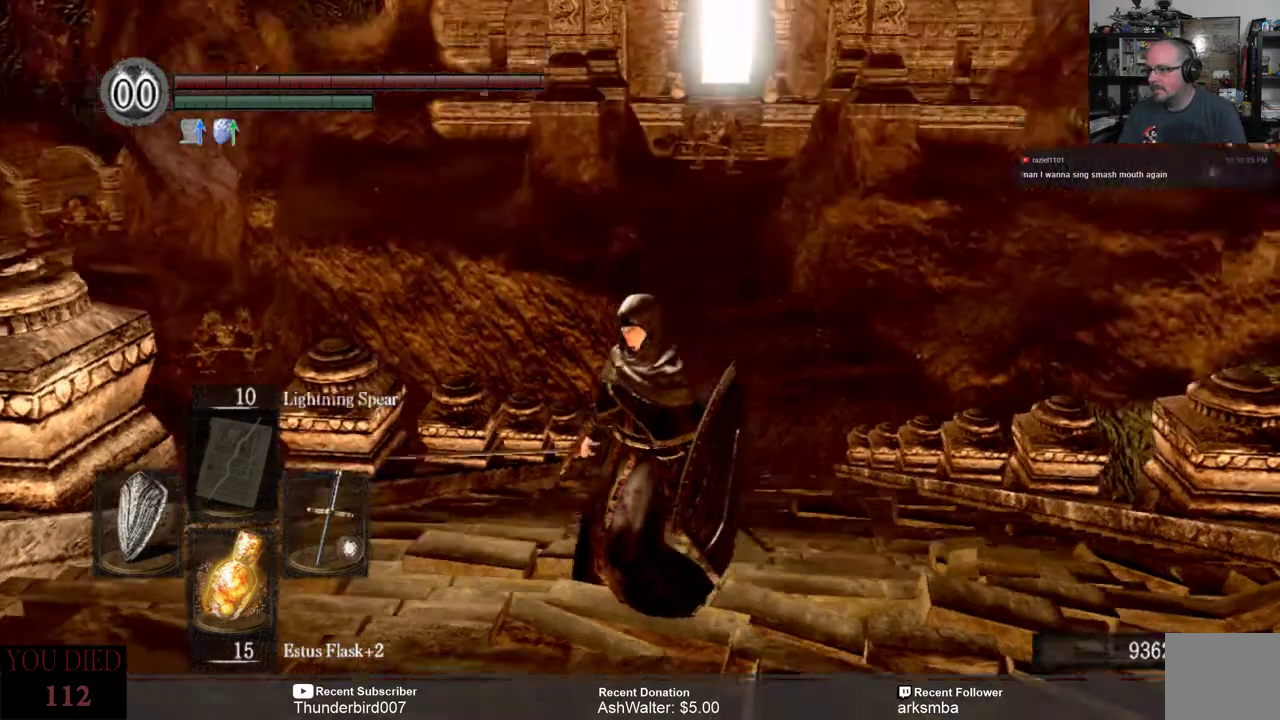
{"buttons": [], "left_stick": "center", "right_stick": "center", "events": []}
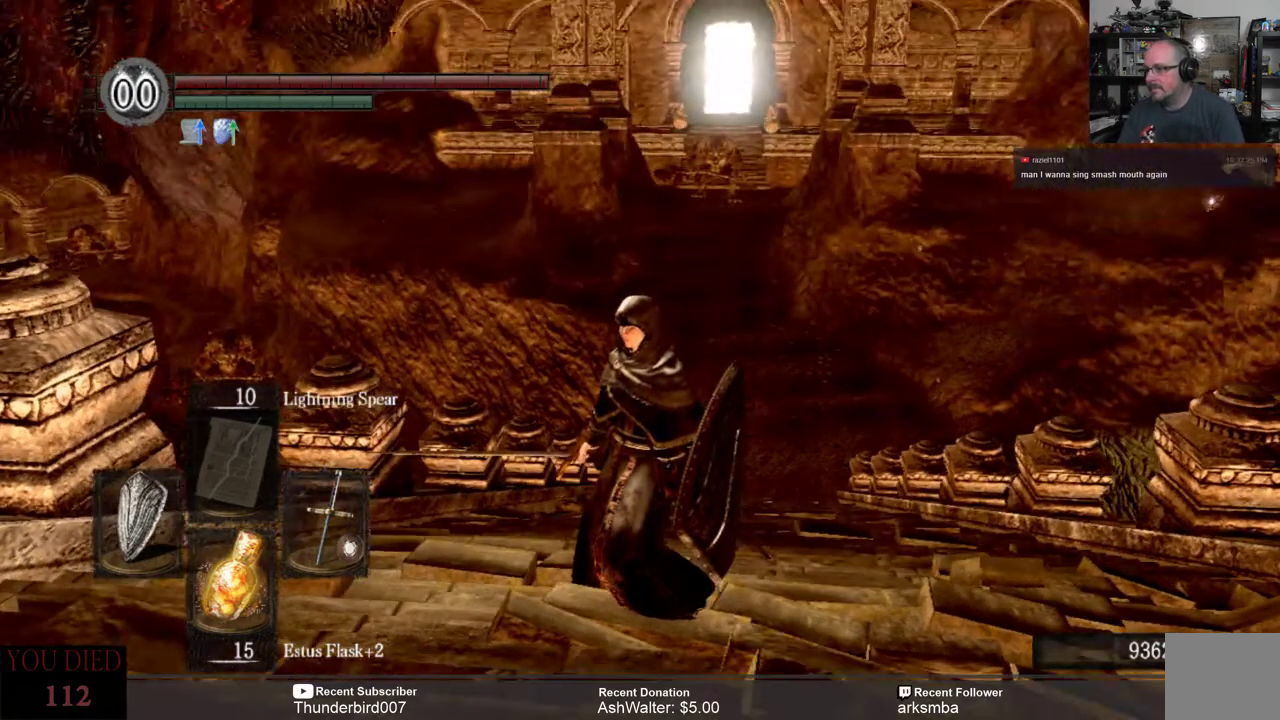
{"buttons": [], "left_stick": "center", "right_stick": "center", "events": []}
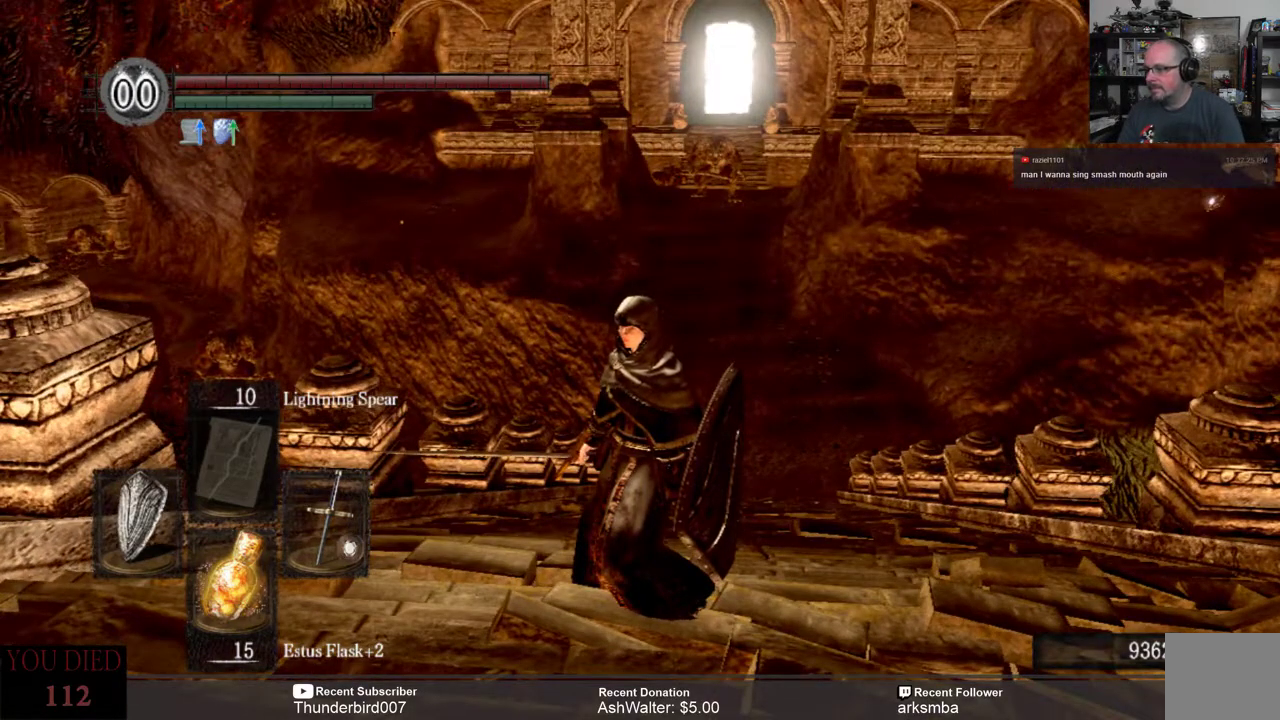
{"buttons": [], "left_stick": "center", "right_stick": "right", "events": [[167, "right_stick", "right"]]}
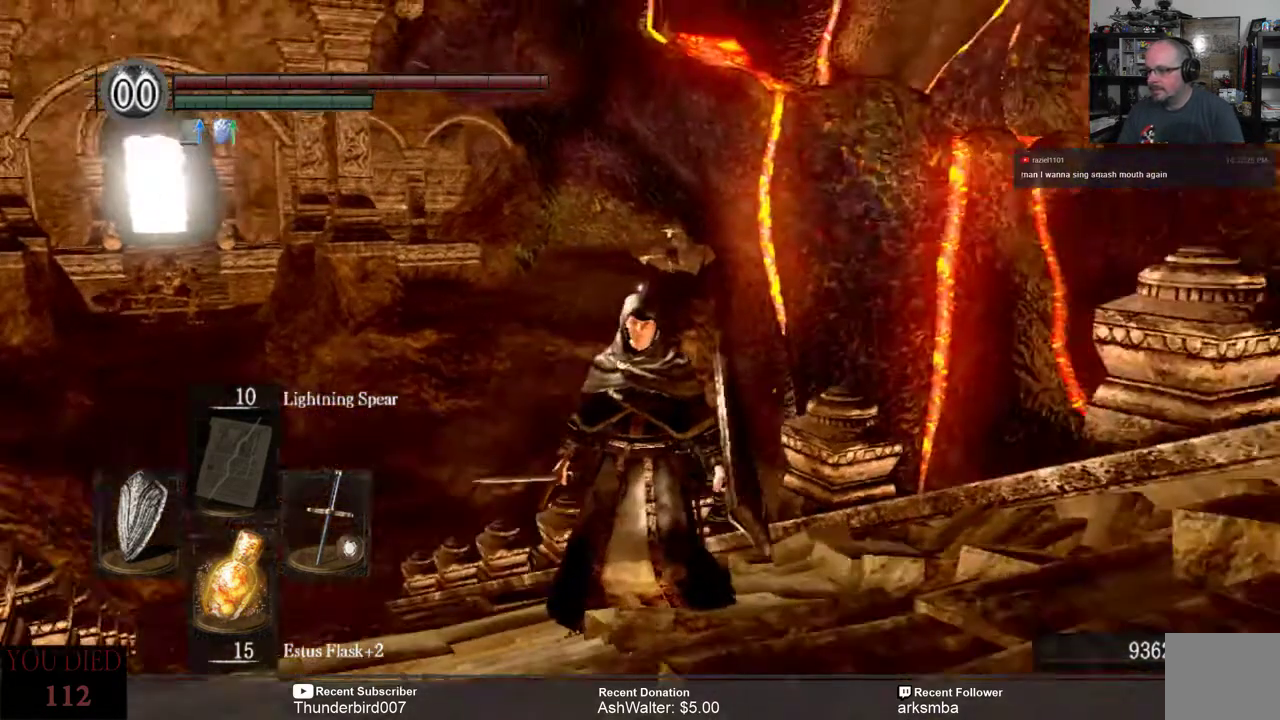
{"buttons": [], "left_stick": "up-left", "right_stick": "center", "events": [[33, "right_stick", "center"], [350, "left_stick", "up-left"]]}
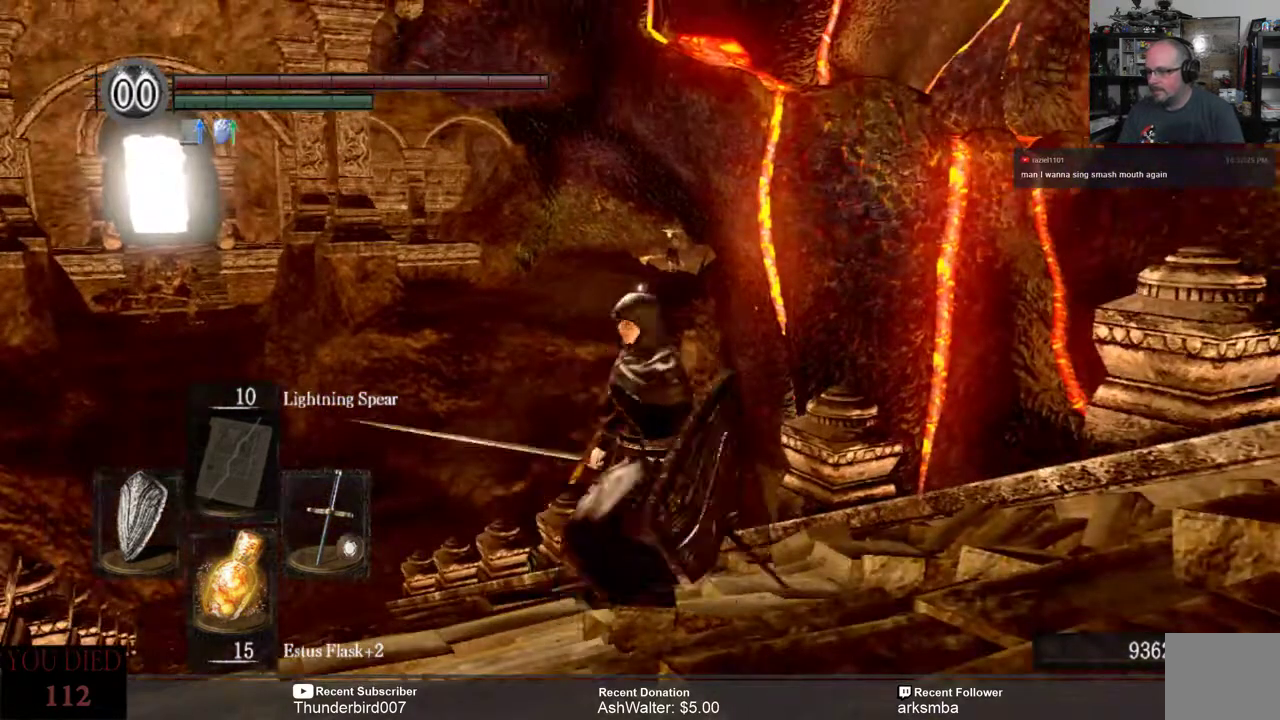
{"buttons": [], "left_stick": "up-left", "right_stick": "center", "events": []}
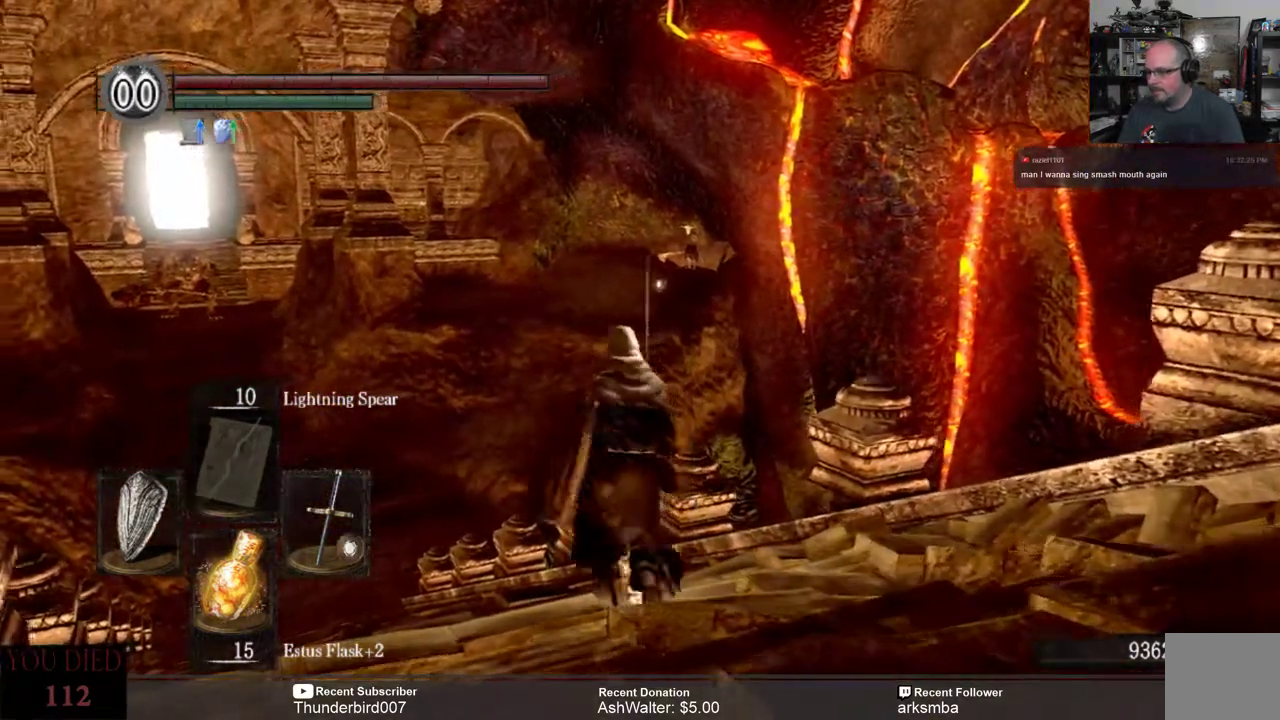
{"buttons": [], "left_stick": "up-left", "right_stick": "center", "events": []}
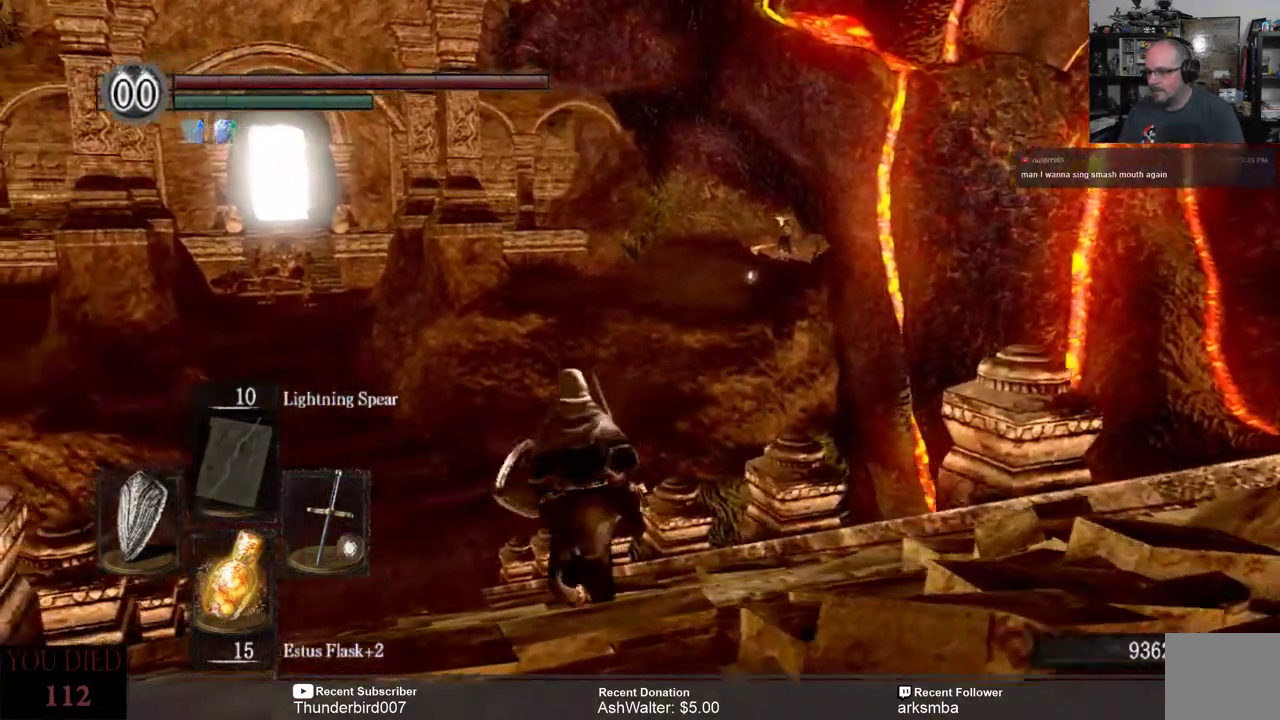
{"buttons": [], "left_stick": "up", "right_stick": "center", "events": [[33, "left_stick", "up"]]}
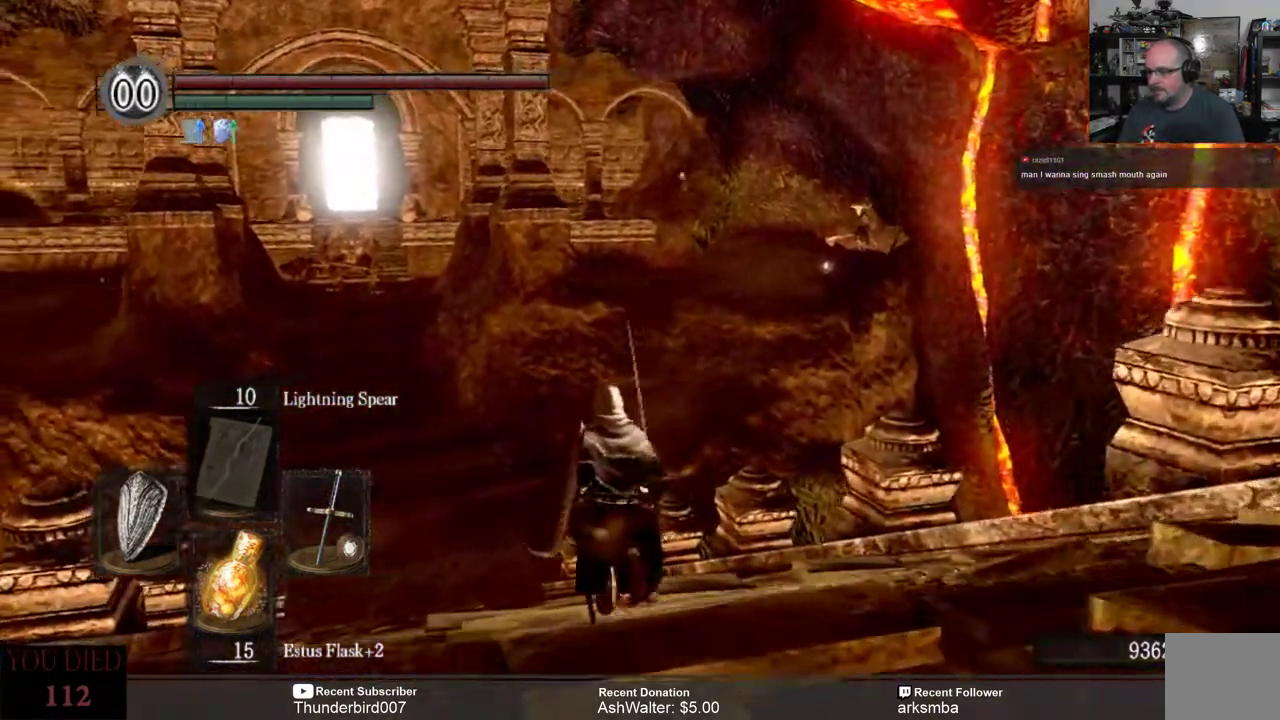
{"buttons": [], "left_stick": "up", "right_stick": "center", "events": []}